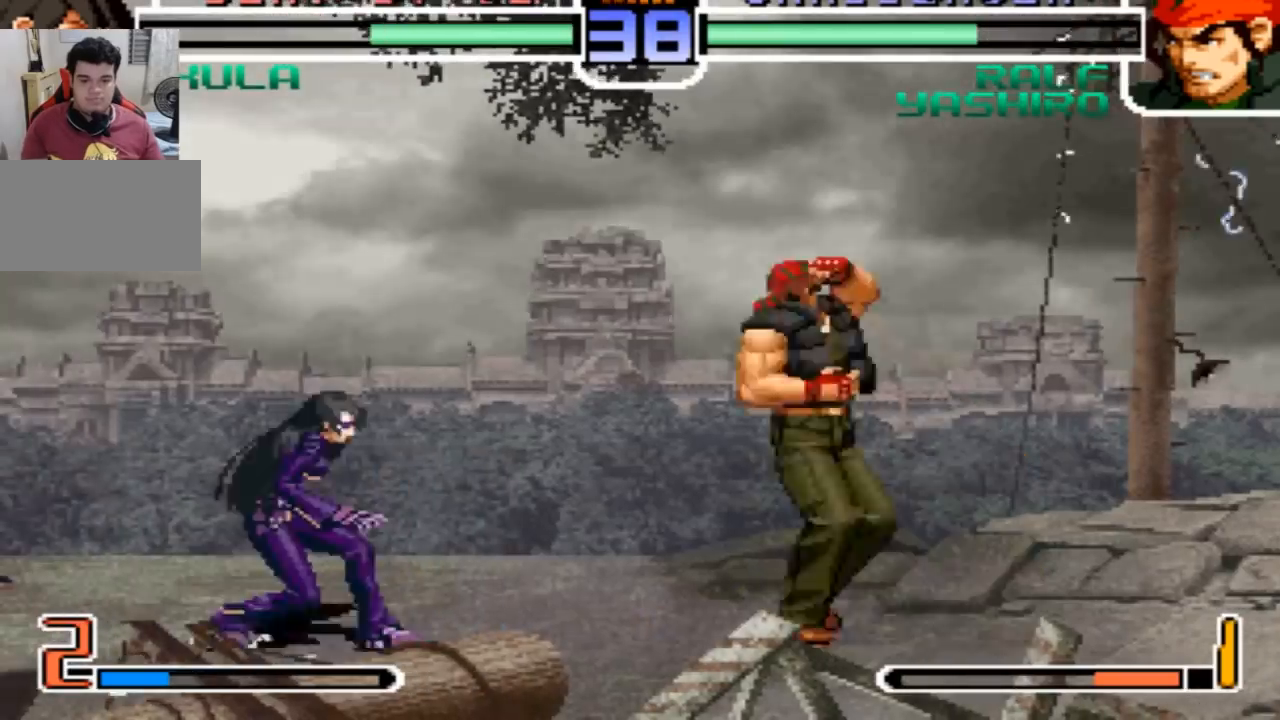
Gameplay with a controller (arcade stick); each line is a JSON object with the inputs held at the frame after it. "events" lists button and stick changes between this image and that frame as [ms after this image, input, new state], when the widget could be followed in between. Not read: L3 R3.
{"buttons": [], "left_stick": "left", "events": [[67, "CROSS", "down"], [133, "CROSS", "up"], [234, "left_stick", "left"]]}
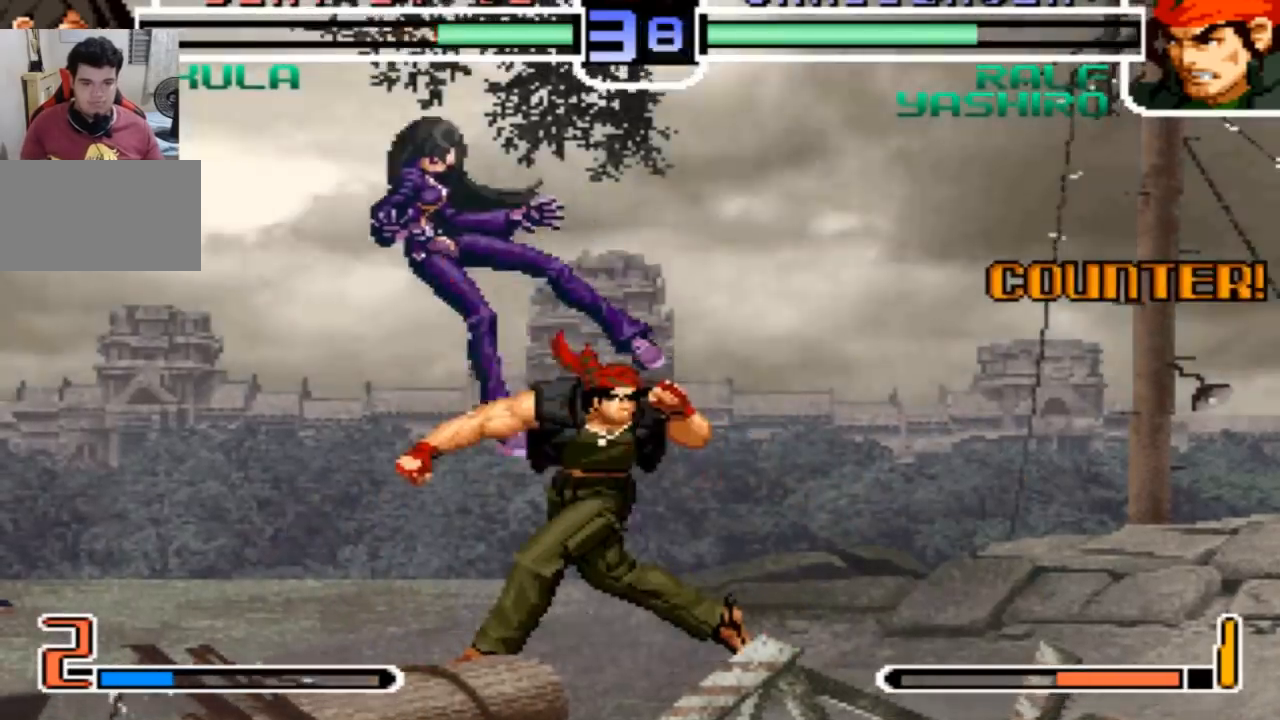
{"buttons": ["SQUARE", "TRIANGLE"], "left_stick": "left", "events": [[468, "SQUARE", "down"], [468, "TRIANGLE", "down"]]}
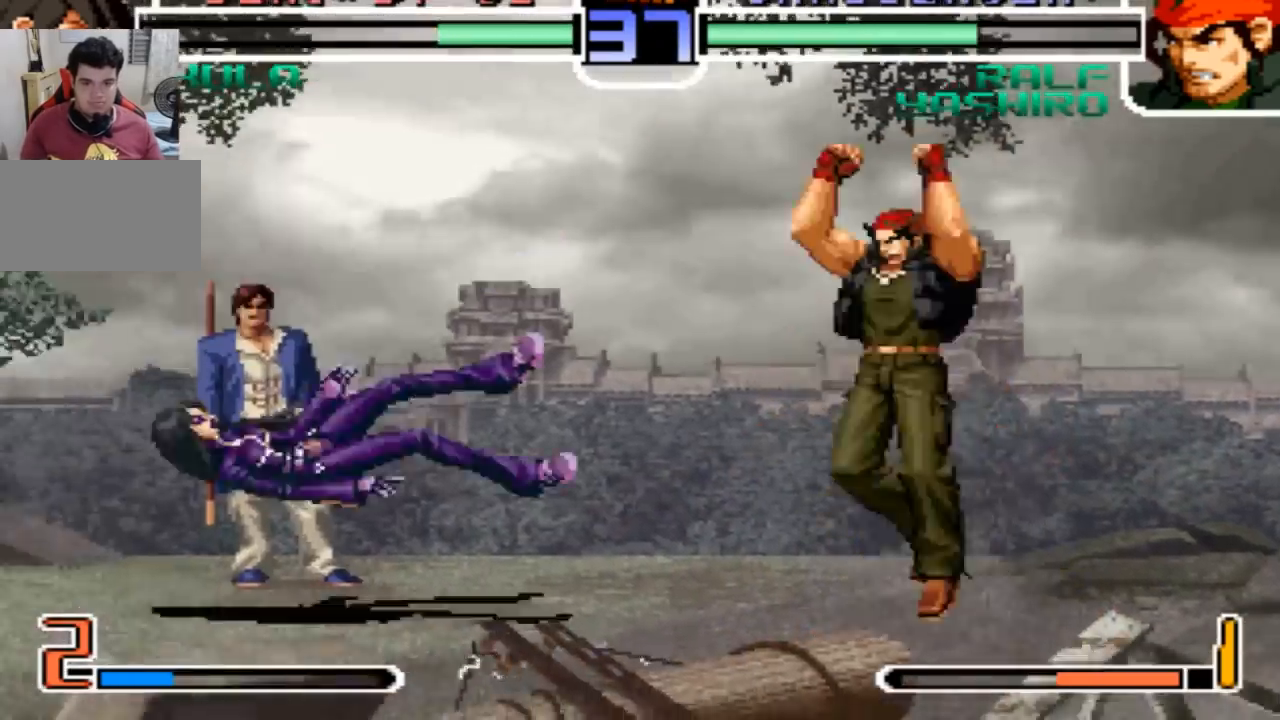
{"buttons": [], "left_stick": "left", "events": [[67, "SQUARE", "up"], [67, "TRIANGLE", "up"], [167, "left_stick", "center"], [267, "left_stick", "left"], [334, "left_stick", "center"], [400, "left_stick", "left"]]}
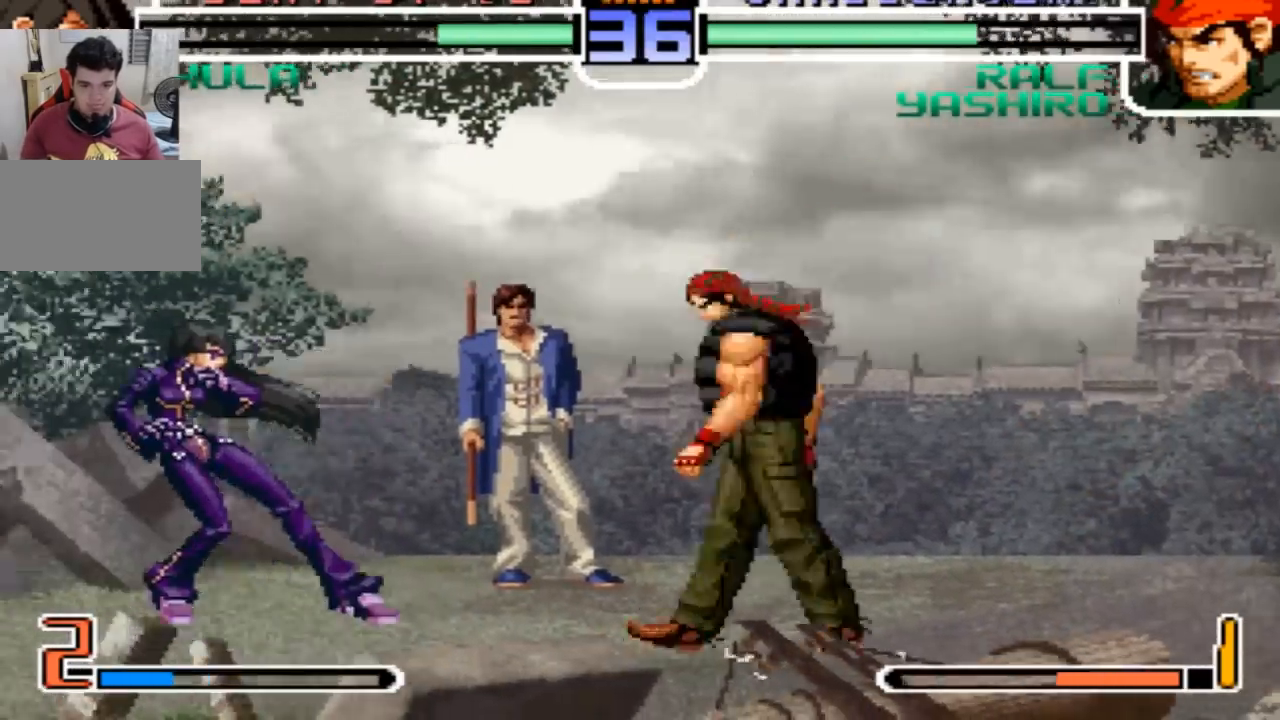
{"buttons": ["CROSS", "R1"], "left_stick": "center", "events": [[134, "left_stick", "center"], [201, "left_stick", "down-right"], [301, "left_stick", "up-right"], [367, "left_stick", "center"], [468, "CROSS", "down"], [468, "R1", "down"]]}
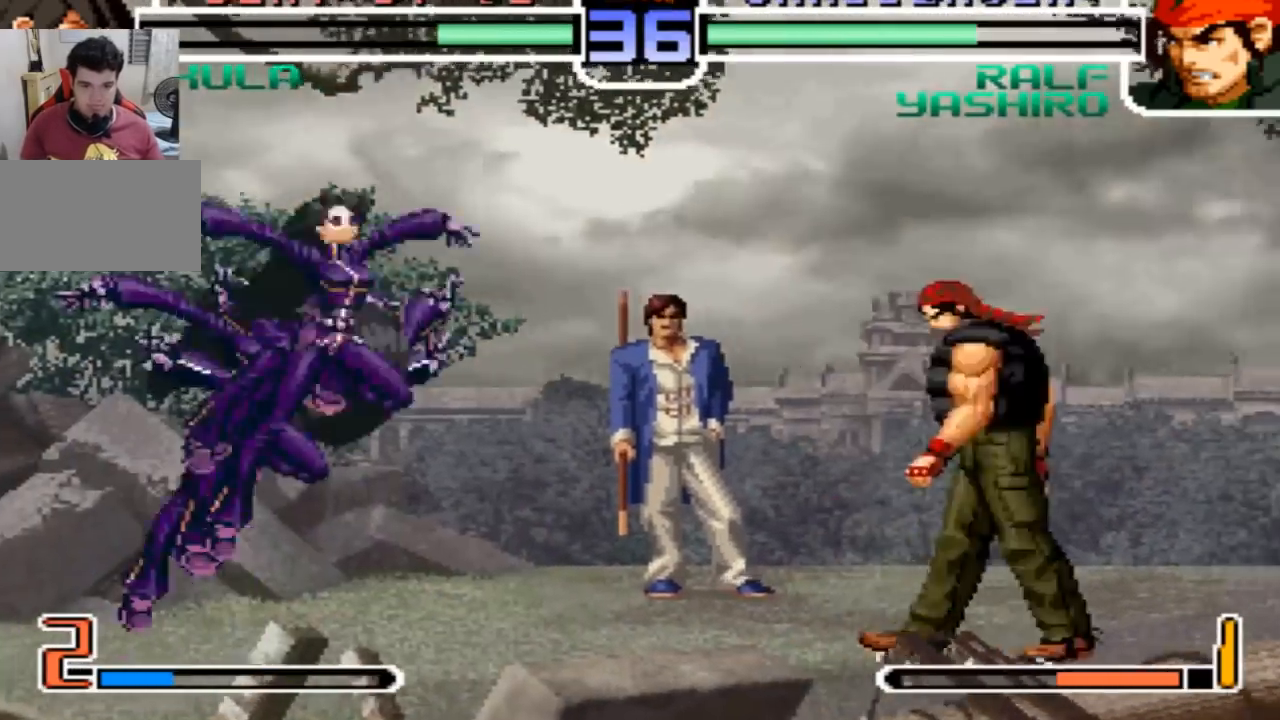
{"buttons": [], "left_stick": "right", "events": [[67, "CROSS", "up"], [67, "R1", "up"], [167, "left_stick", "left"], [334, "left_stick", "center"], [400, "left_stick", "right"]]}
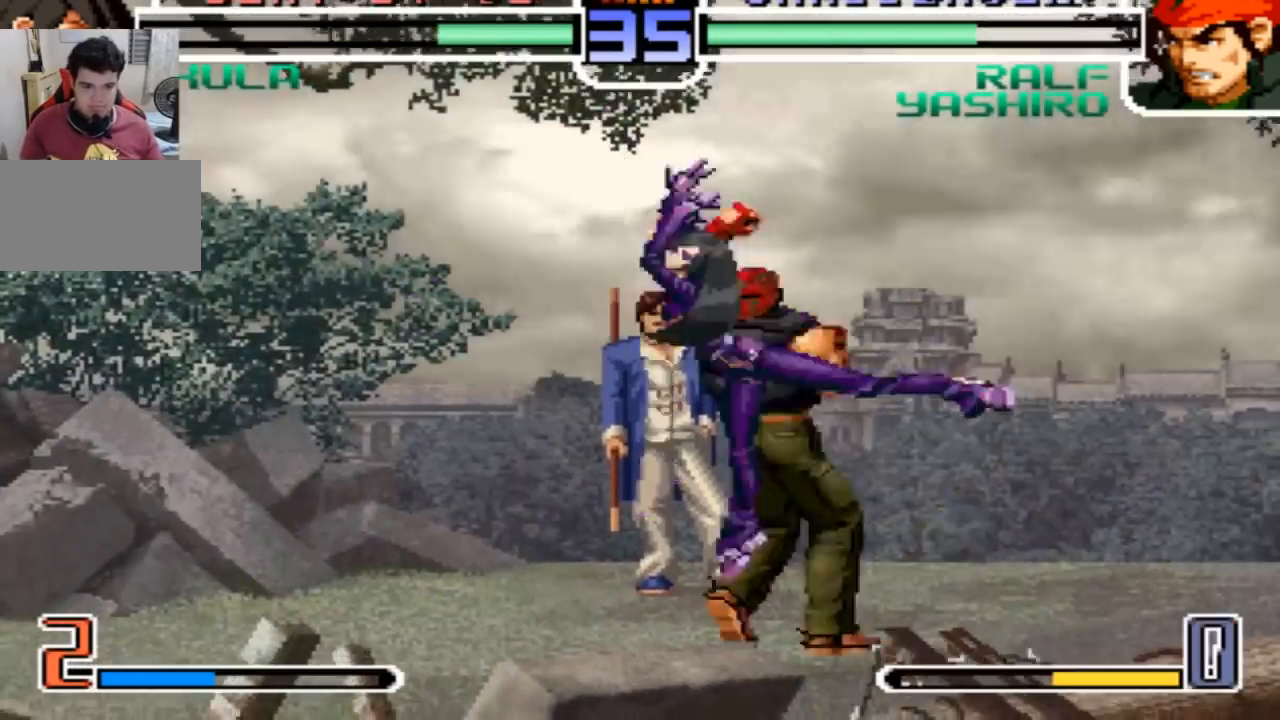
{"buttons": [], "left_stick": "center", "events": [[101, "left_stick", "center"], [167, "CROSS", "down"], [167, "R1", "down"], [267, "CROSS", "up"], [267, "R1", "up"]]}
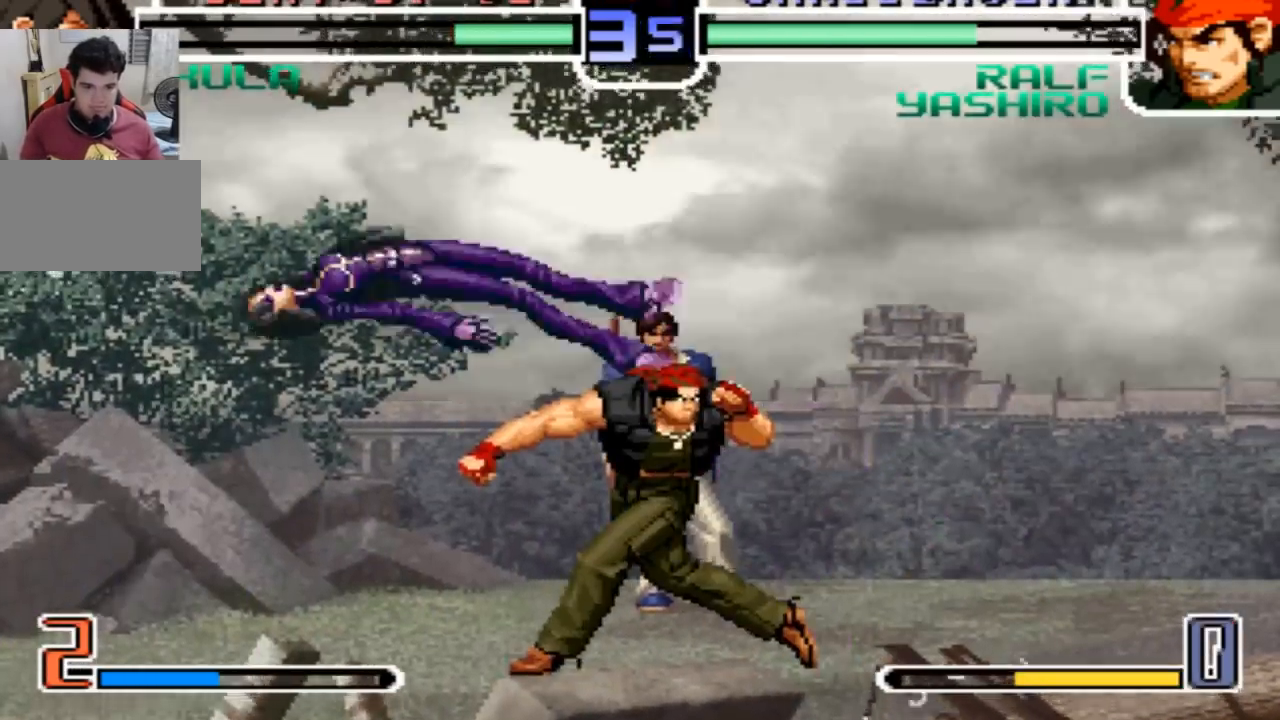
{"buttons": [], "left_stick": "left", "events": [[33, "left_stick", "left"], [200, "TRIANGLE", "down"], [234, "SQUARE", "down"], [300, "SQUARE", "up"], [300, "TRIANGLE", "up"]]}
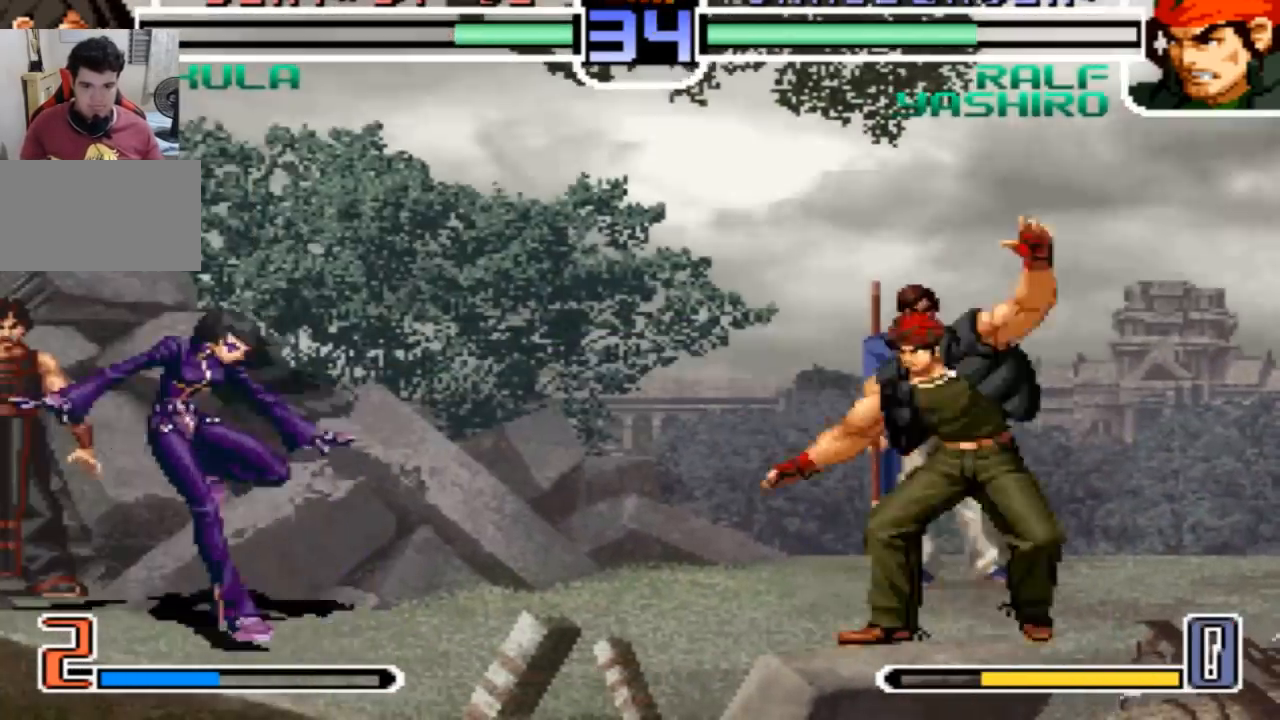
{"buttons": [], "left_stick": "left", "events": []}
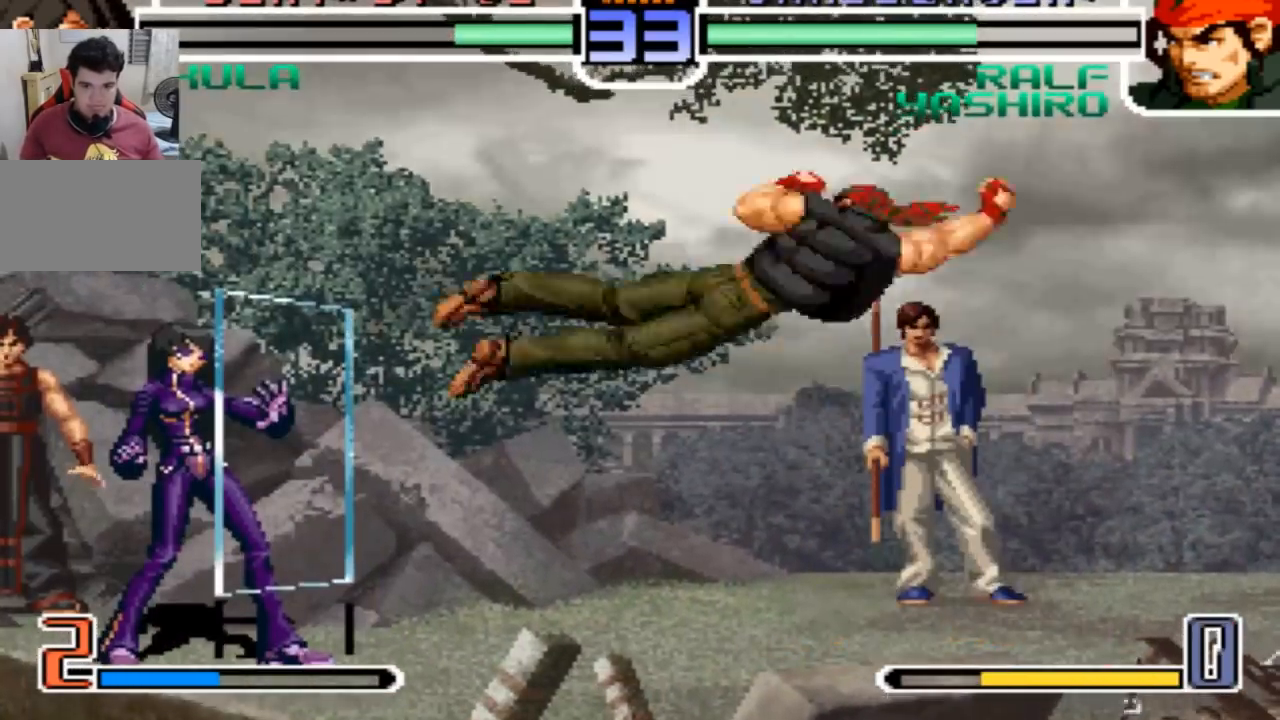
{"buttons": [], "left_stick": "center", "events": [[500, "left_stick", "center"]]}
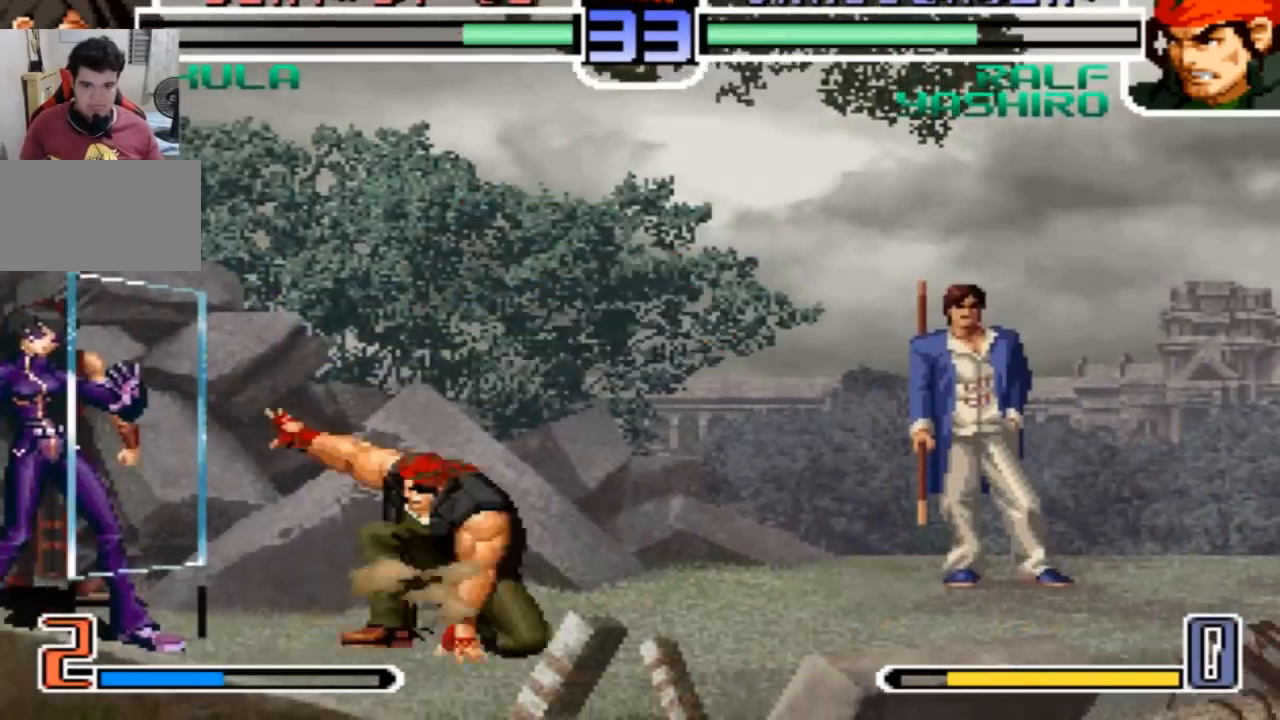
{"buttons": [], "left_stick": "down-left", "events": [[134, "left_stick", "down-left"]]}